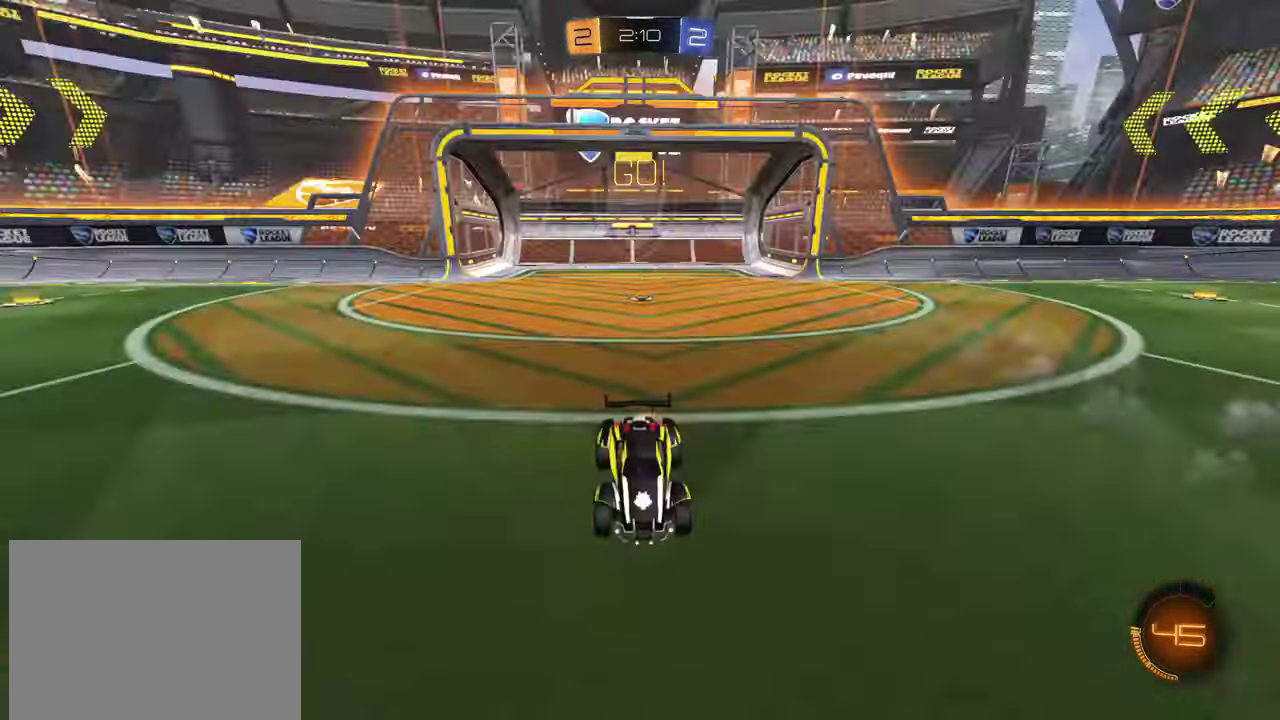
Gameplay with a controller (PlayStation layout); each line is a JSON object with the inputs held at the frame after it. "events" lists button and stick changes between this image and that frame as [ms after this image, input, new state], when the widget could be followed in between. Not read: L1 R1 R3 right_stick.
{"buttons": ["R2"], "left_stick": "center", "events": [[33, "SELECT", "up"]]}
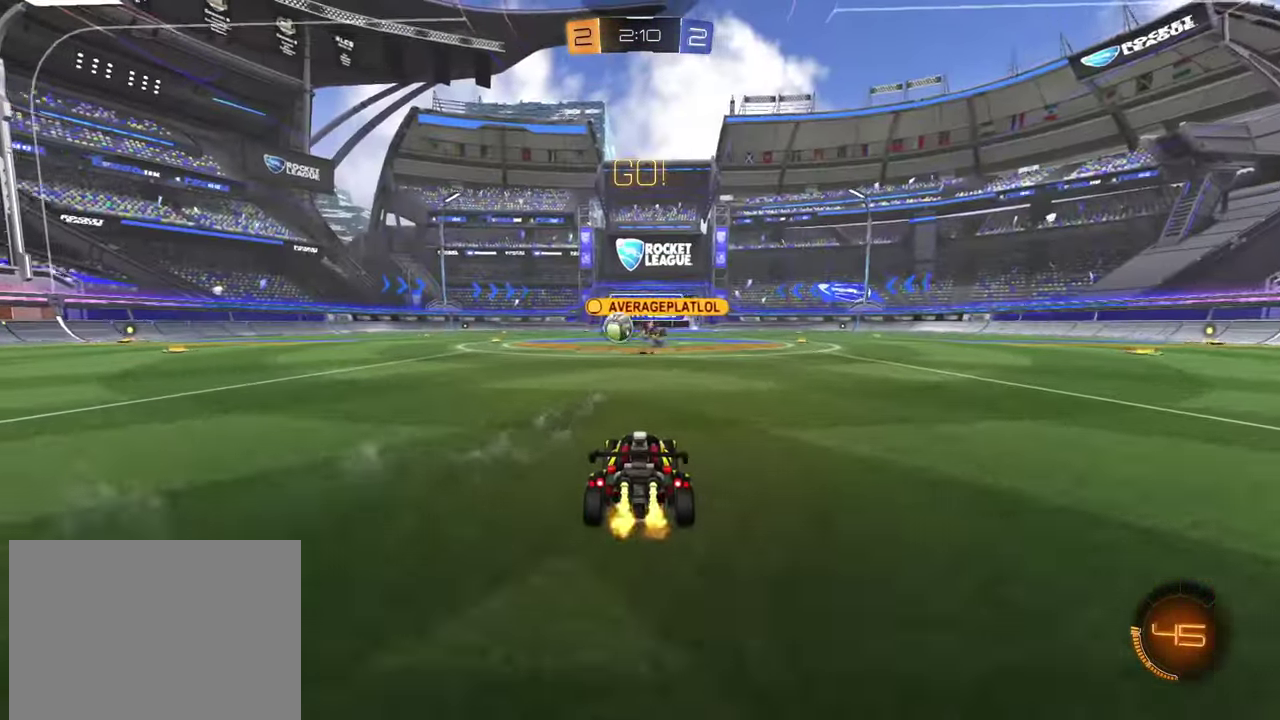
{"buttons": ["R2"], "left_stick": "up-left", "events": [[34, "left_stick", "left"], [151, "left_stick", "up-left"], [318, "left_stick", "left"], [368, "SQUARE", "down"], [368, "left_stick", "up-left"], [502, "SQUARE", "up"]]}
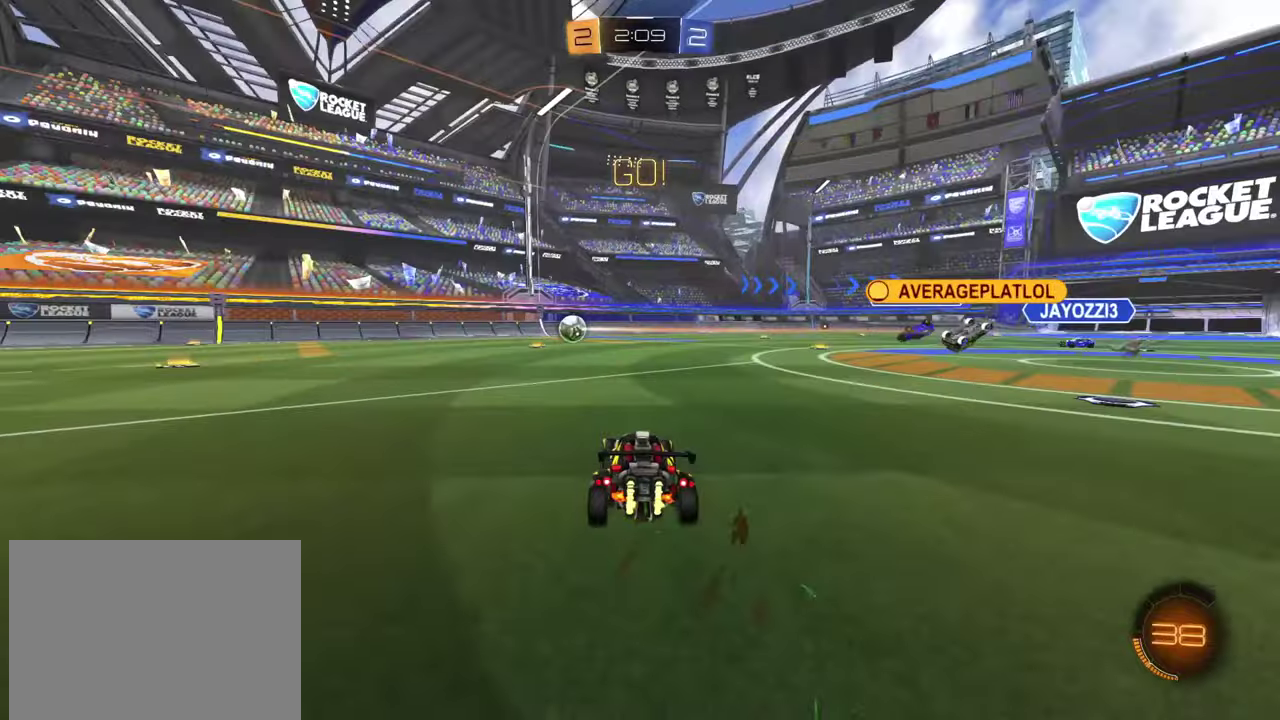
{"buttons": ["CROSS", "R2"], "left_stick": "down-right", "events": [[16, "left_stick", "left"], [417, "left_stick", "down-right"], [467, "CROSS", "down"]]}
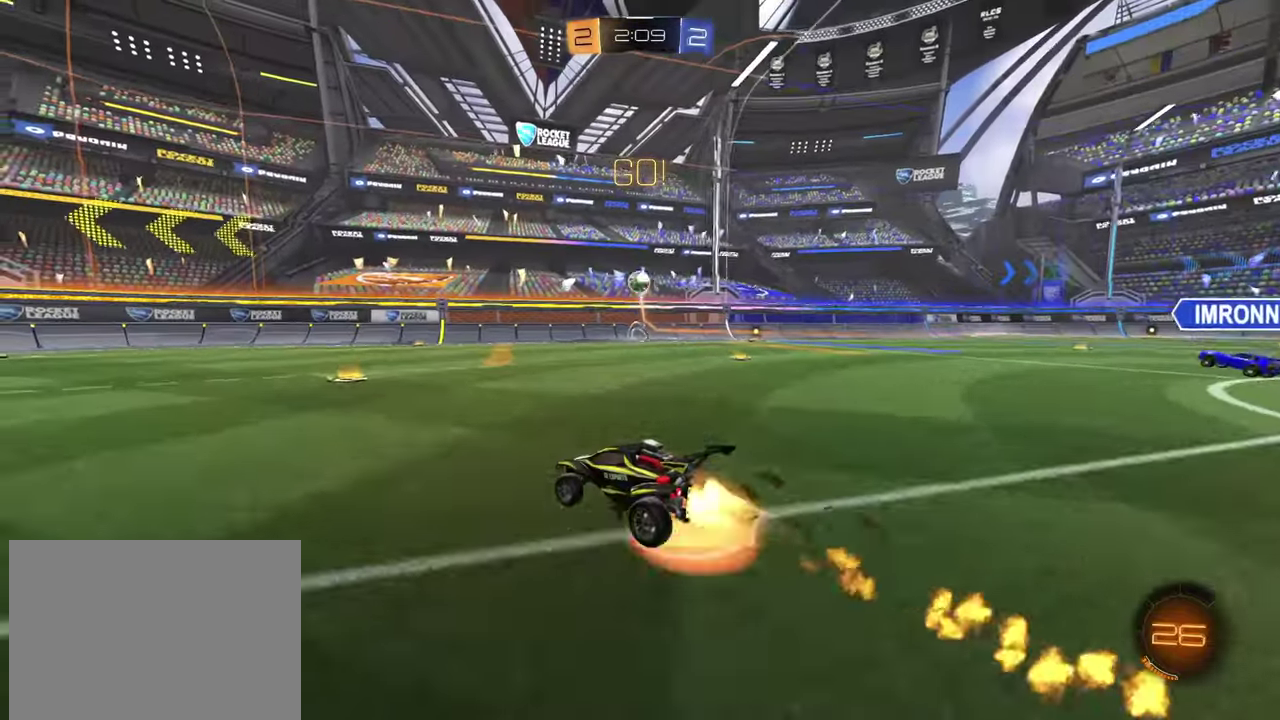
{"buttons": [], "left_stick": "left", "events": [[33, "left_stick", "up-left"], [150, "left_stick", "down"], [200, "CROSS", "up"], [250, "left_stick", "down-left"], [300, "TRIANGLE", "down"], [367, "left_stick", "left"], [384, "TRIANGLE", "up"], [417, "R2", "up"]]}
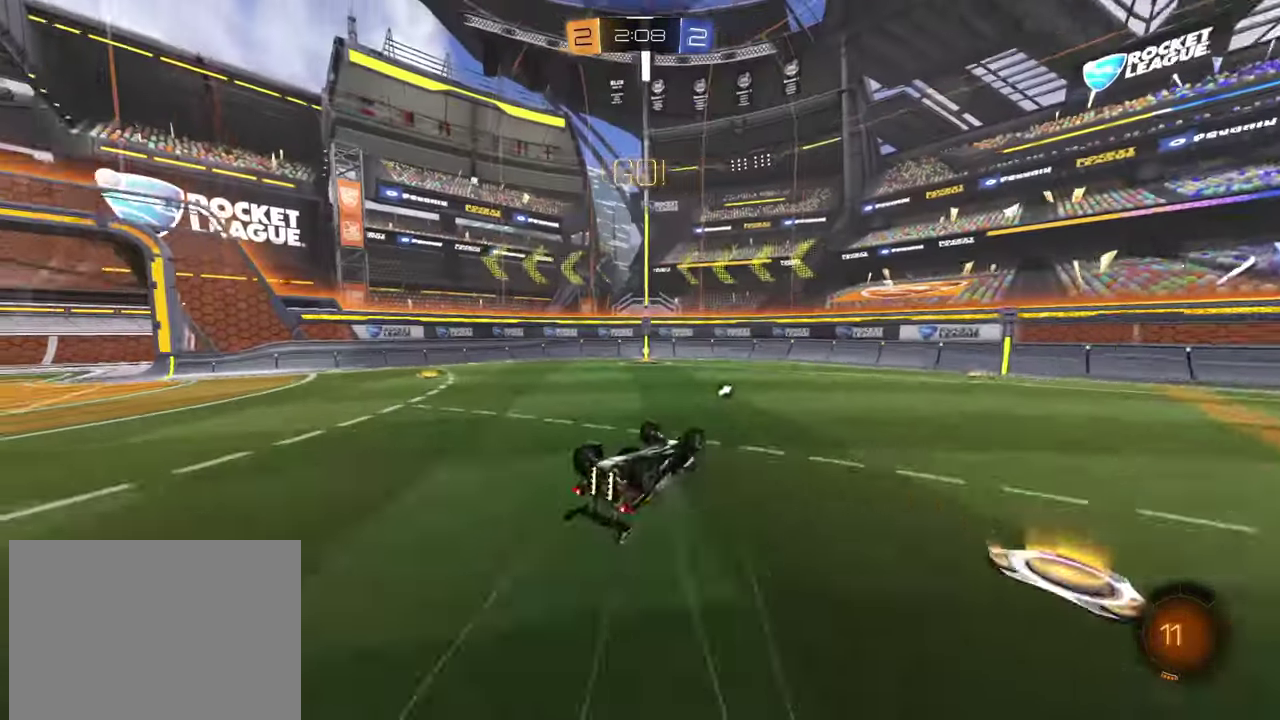
{"buttons": ["R2"], "left_stick": "center", "events": [[83, "left_stick", "center"], [317, "R2", "down"], [350, "TRIANGLE", "down"], [450, "TRIANGLE", "up"]]}
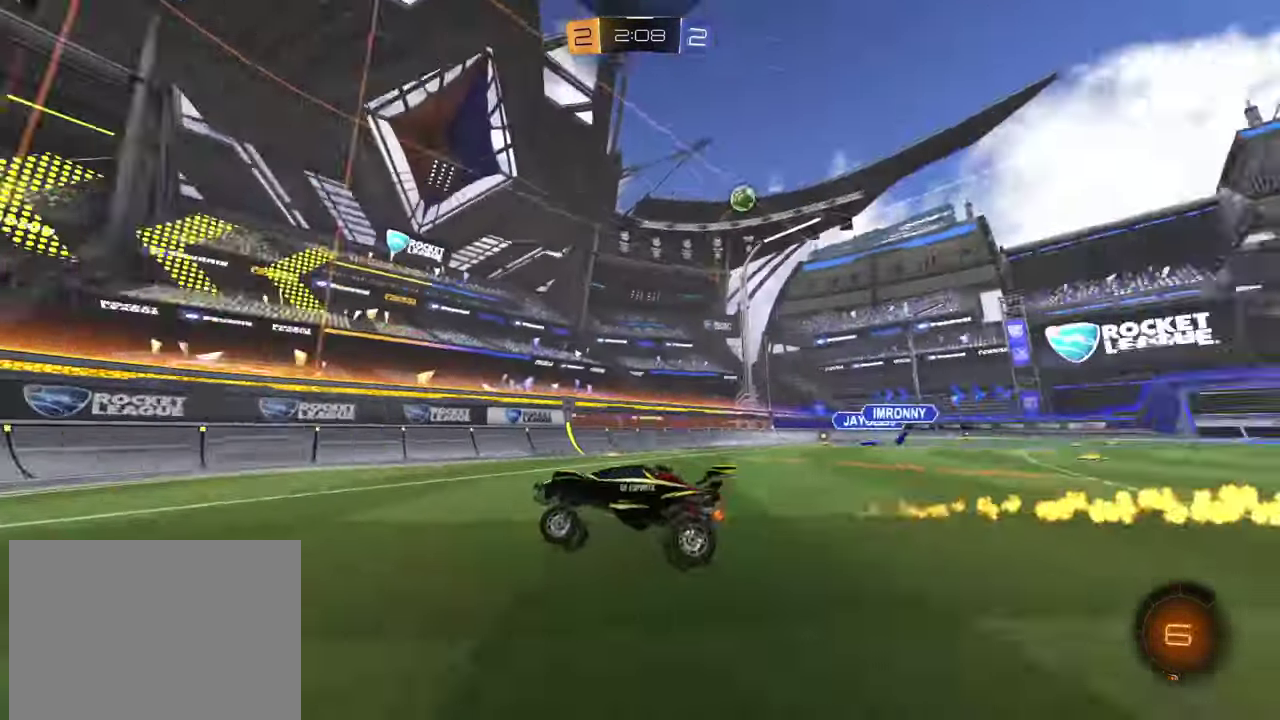
{"buttons": ["R2"], "left_stick": "left", "events": [[117, "left_stick", "left"], [167, "SQUARE", "down"], [250, "L2", "down"], [250, "SQUARE", "up"], [334, "SQUARE", "down"], [367, "L2", "up"], [400, "SQUARE", "up"]]}
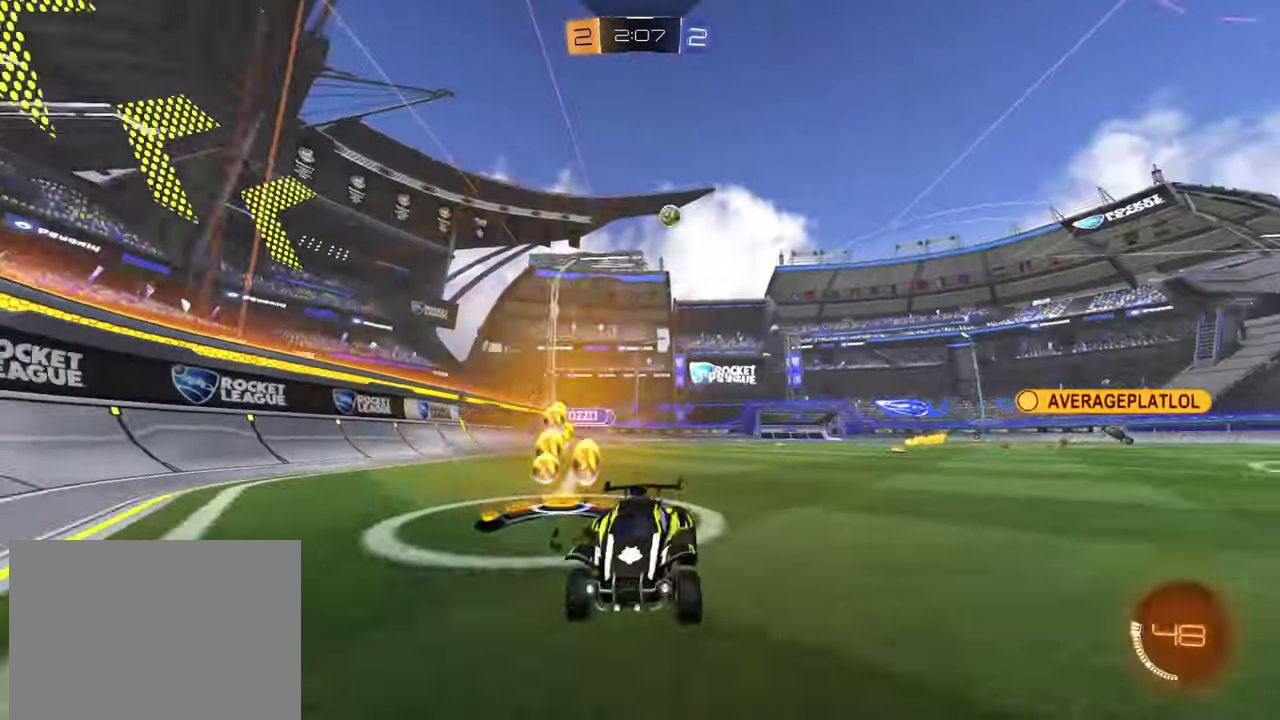
{"buttons": ["R2"], "left_stick": "left", "events": []}
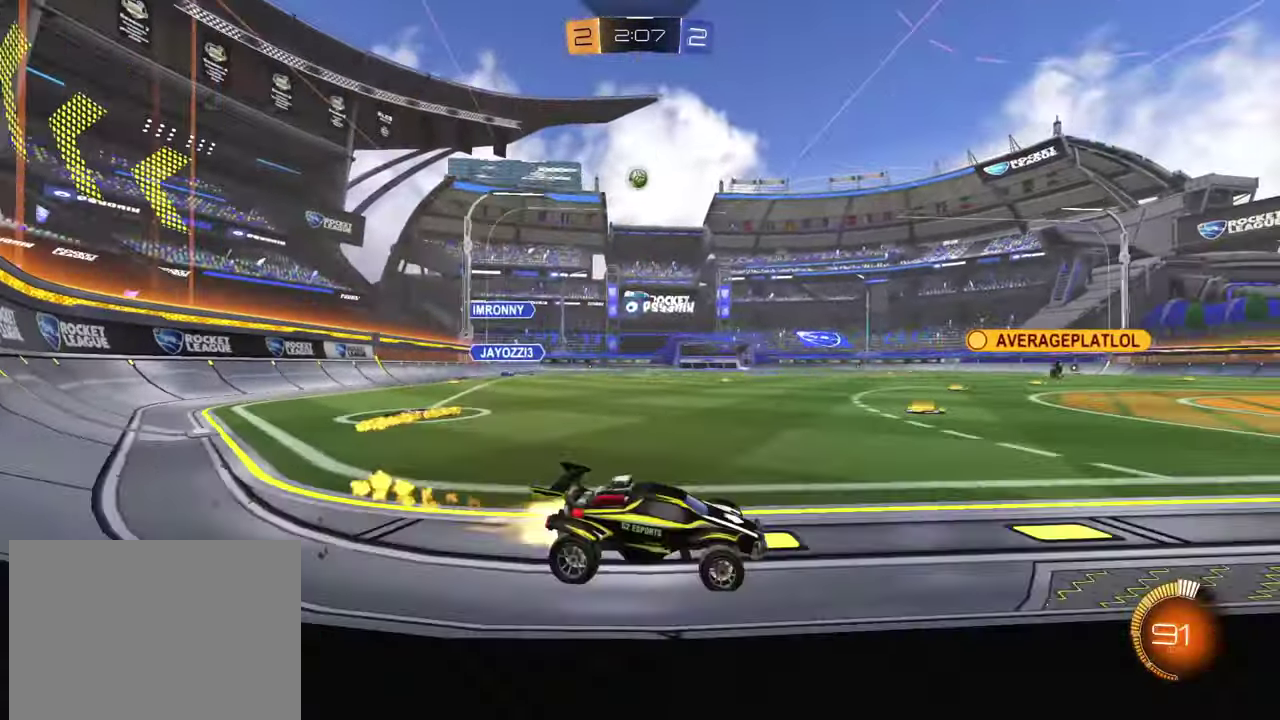
{"buttons": ["R2"], "left_stick": "left", "events": []}
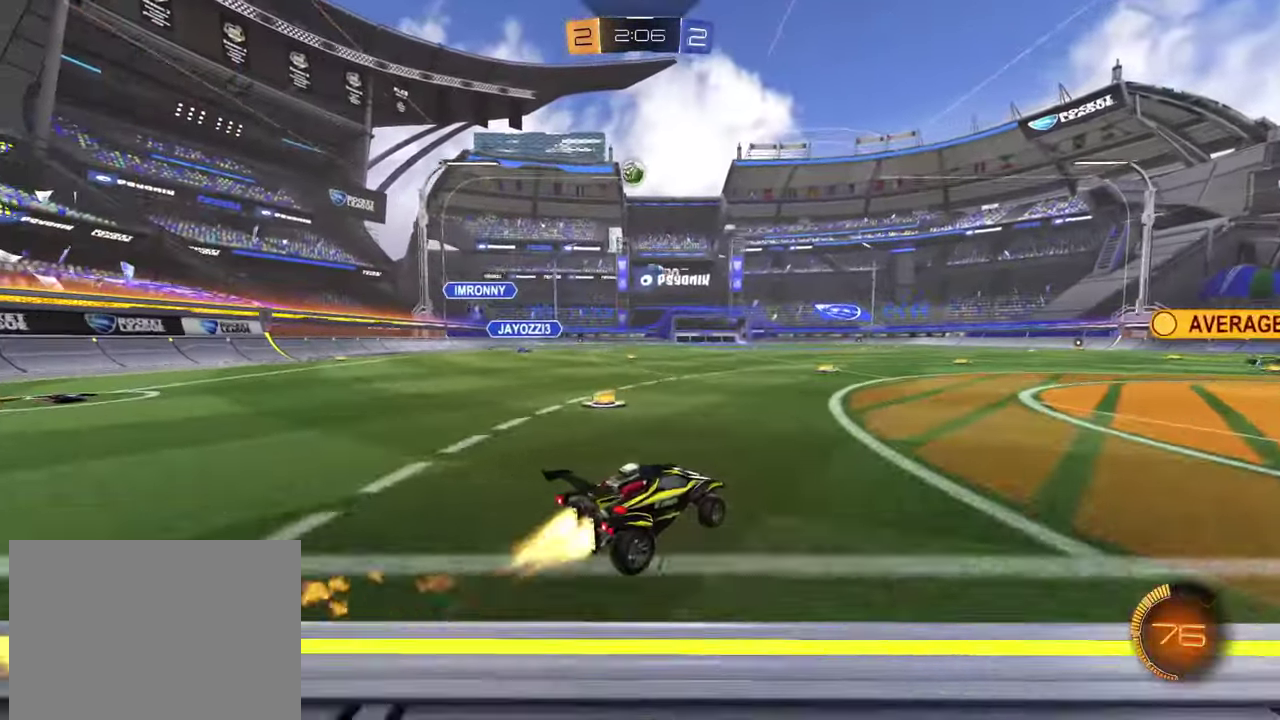
{"buttons": ["R2"], "left_stick": "center", "events": [[216, "left_stick", "center"], [317, "left_stick", "down-right"], [450, "left_stick", "center"]]}
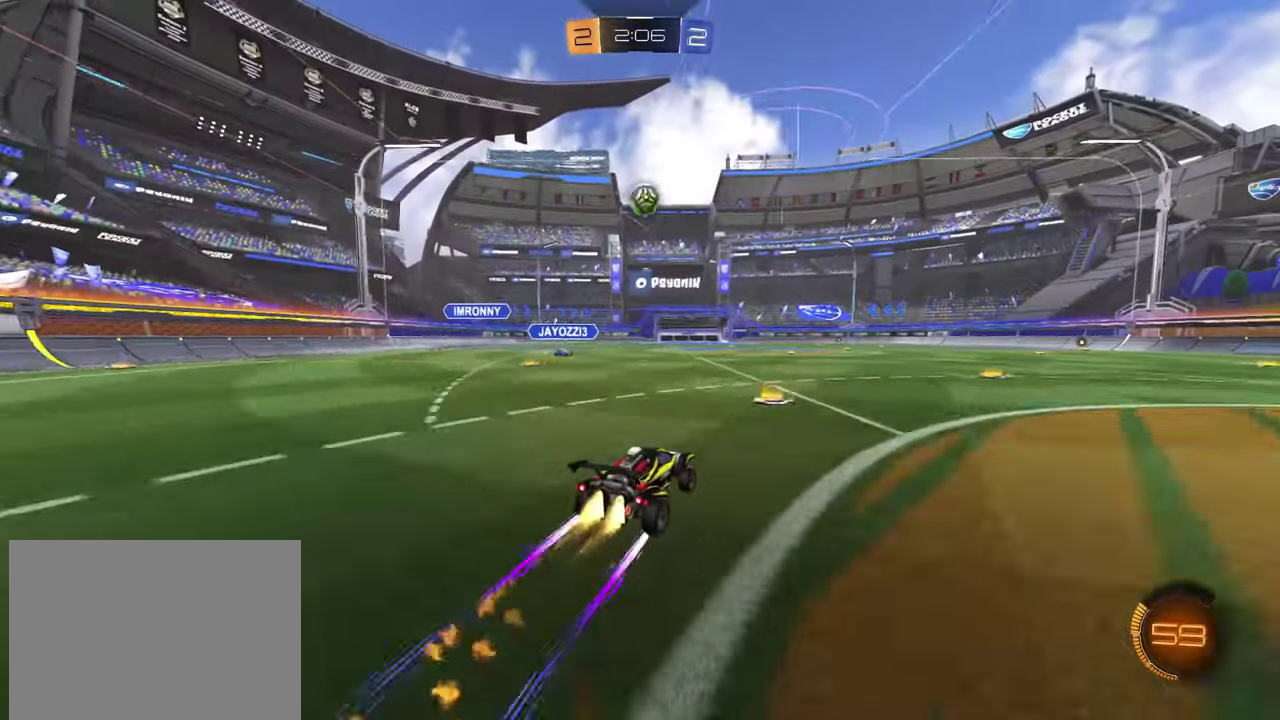
{"buttons": ["CROSS"], "left_stick": "up-left", "events": [[17, "left_stick", "down-right"], [133, "CROSS", "down"], [200, "left_stick", "down"], [300, "CROSS", "up"], [350, "left_stick", "up"], [367, "R2", "up"], [417, "left_stick", "up-left"], [501, "CROSS", "down"]]}
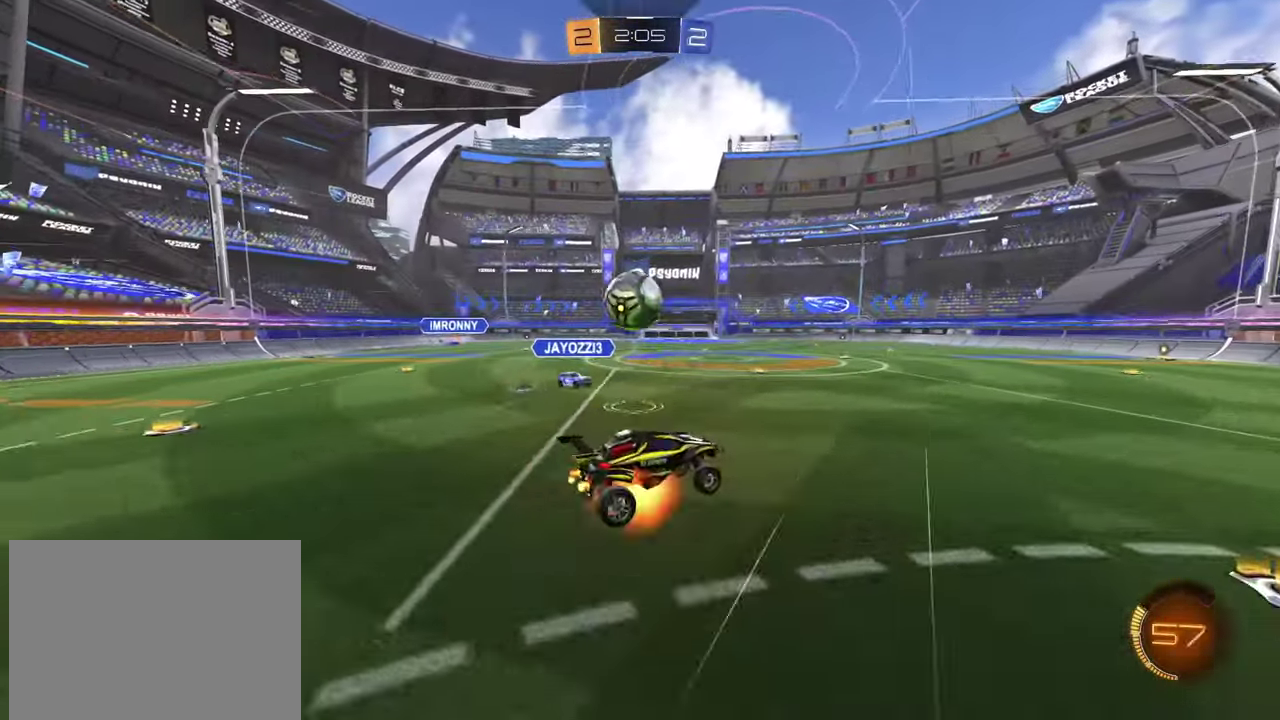
{"buttons": [], "left_stick": "down", "events": [[66, "left_stick", "down"], [83, "CROSS", "up"]]}
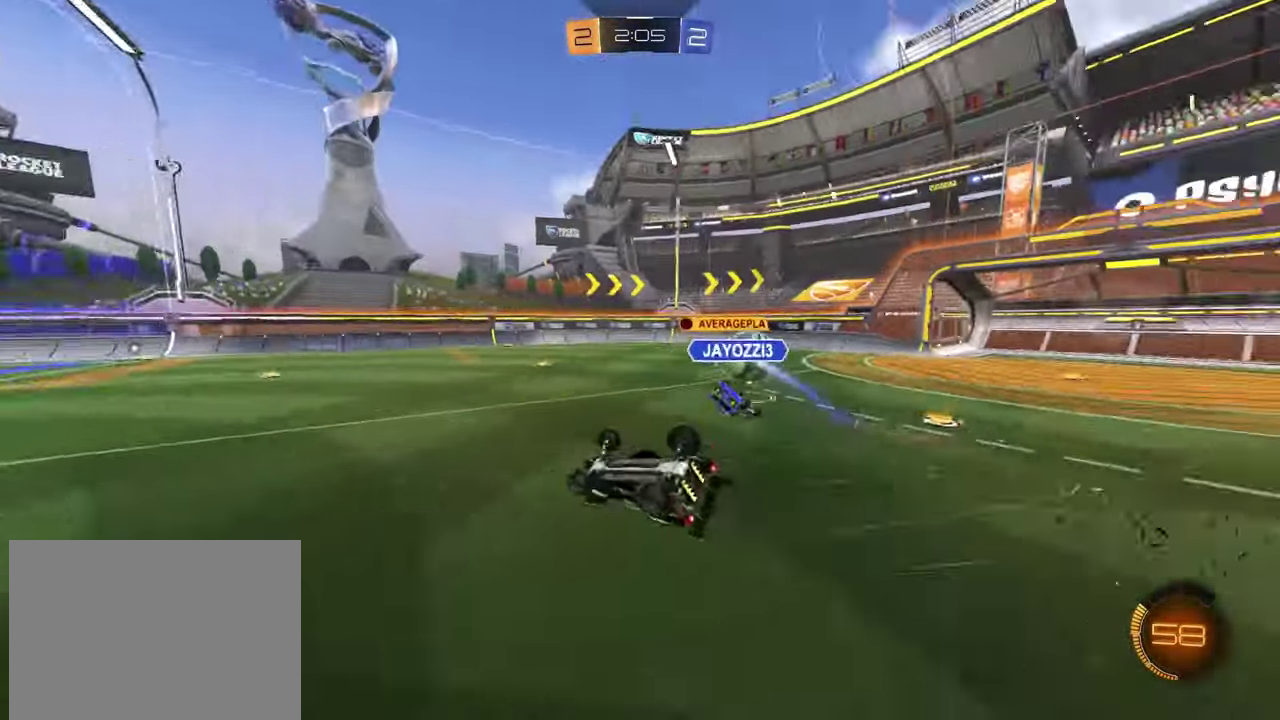
{"buttons": ["R2"], "left_stick": "center", "events": [[50, "left_stick", "down-right"], [133, "left_stick", "down"], [450, "left_stick", "center"], [484, "R2", "down"]]}
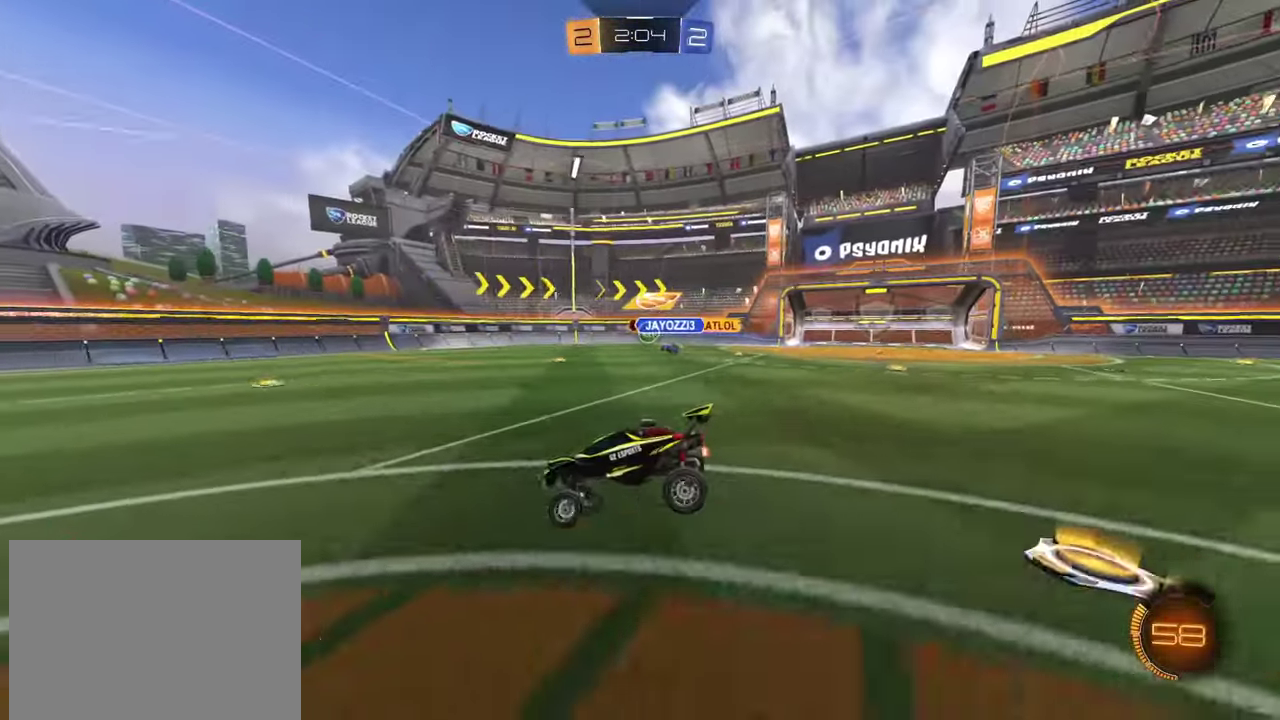
{"buttons": ["R2"], "left_stick": "right", "events": [[333, "left_stick", "right"], [383, "SQUARE", "down"], [483, "SQUARE", "up"]]}
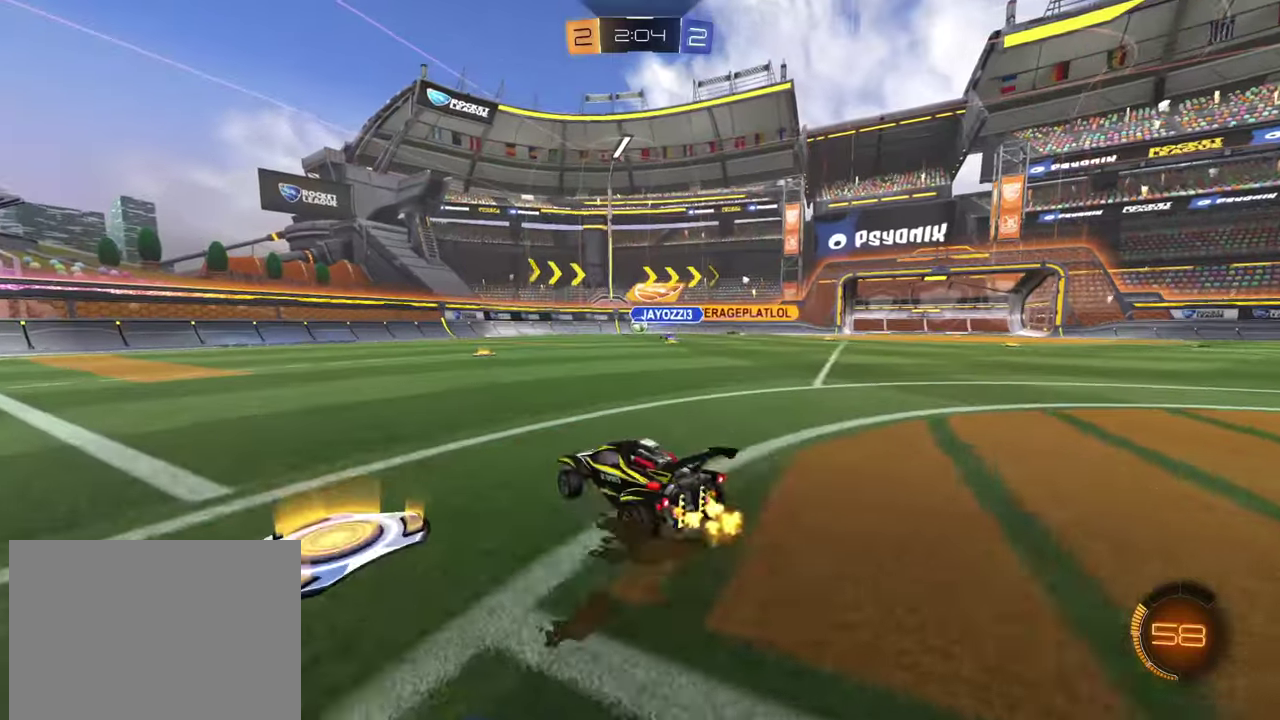
{"buttons": ["R2"], "left_stick": "right", "events": []}
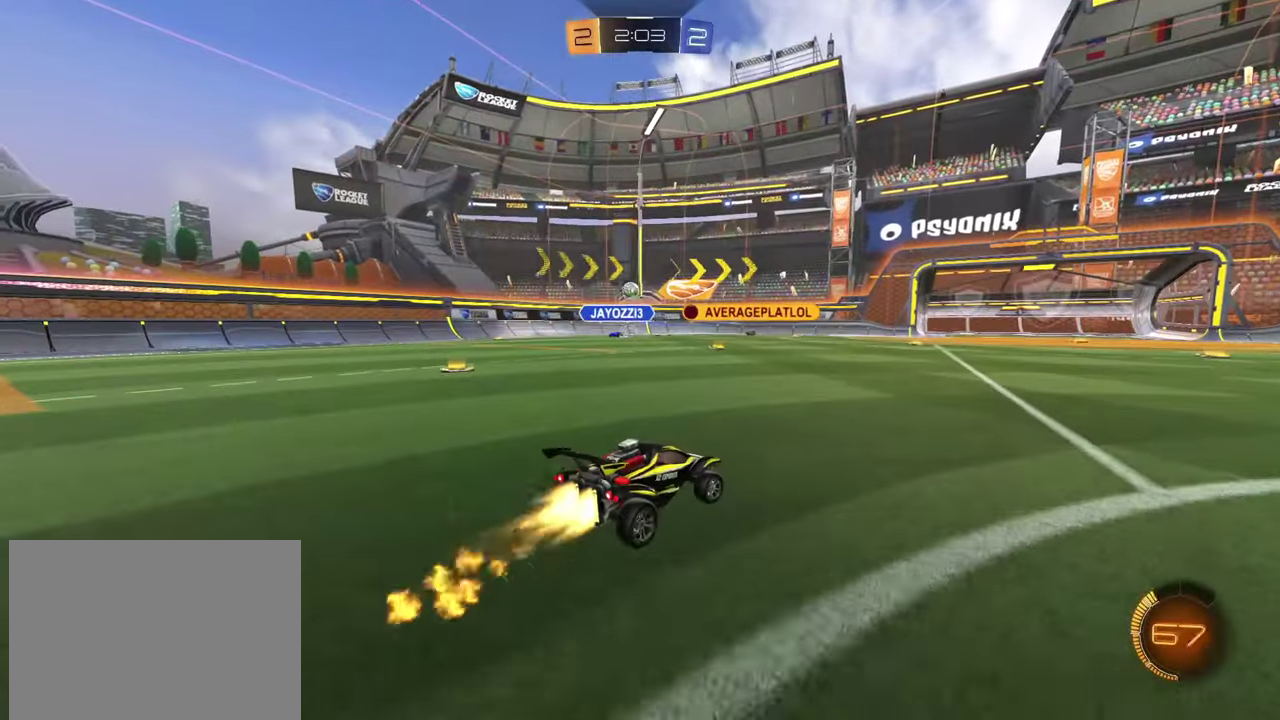
{"buttons": ["R2"], "left_stick": "down-left", "events": [[167, "left_stick", "up-right"], [200, "CROSS", "down"], [217, "left_stick", "up"], [284, "CROSS", "up"], [351, "CROSS", "down"], [401, "left_stick", "down"], [417, "CROSS", "up"], [484, "left_stick", "down-left"]]}
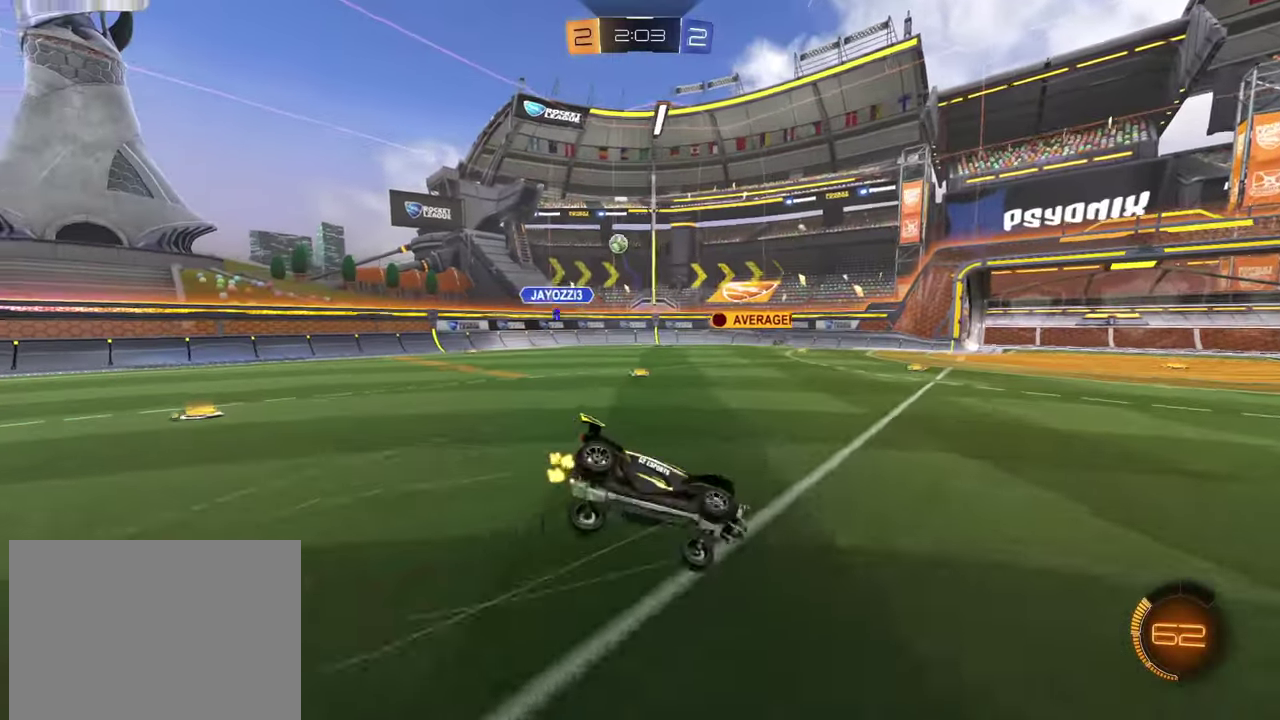
{"buttons": ["R2"], "left_stick": "down-left", "events": [[67, "R2", "up"], [467, "R2", "down"]]}
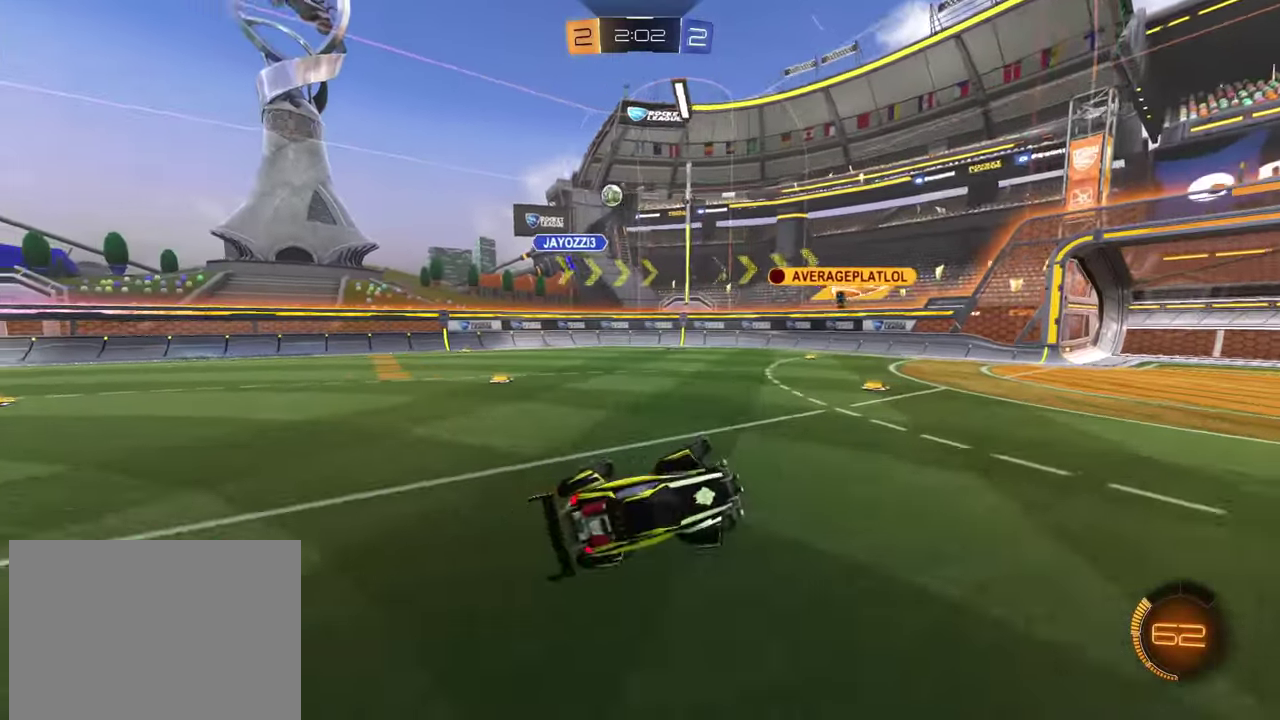
{"buttons": ["R2"], "left_stick": "center", "events": [[34, "left_stick", "center"]]}
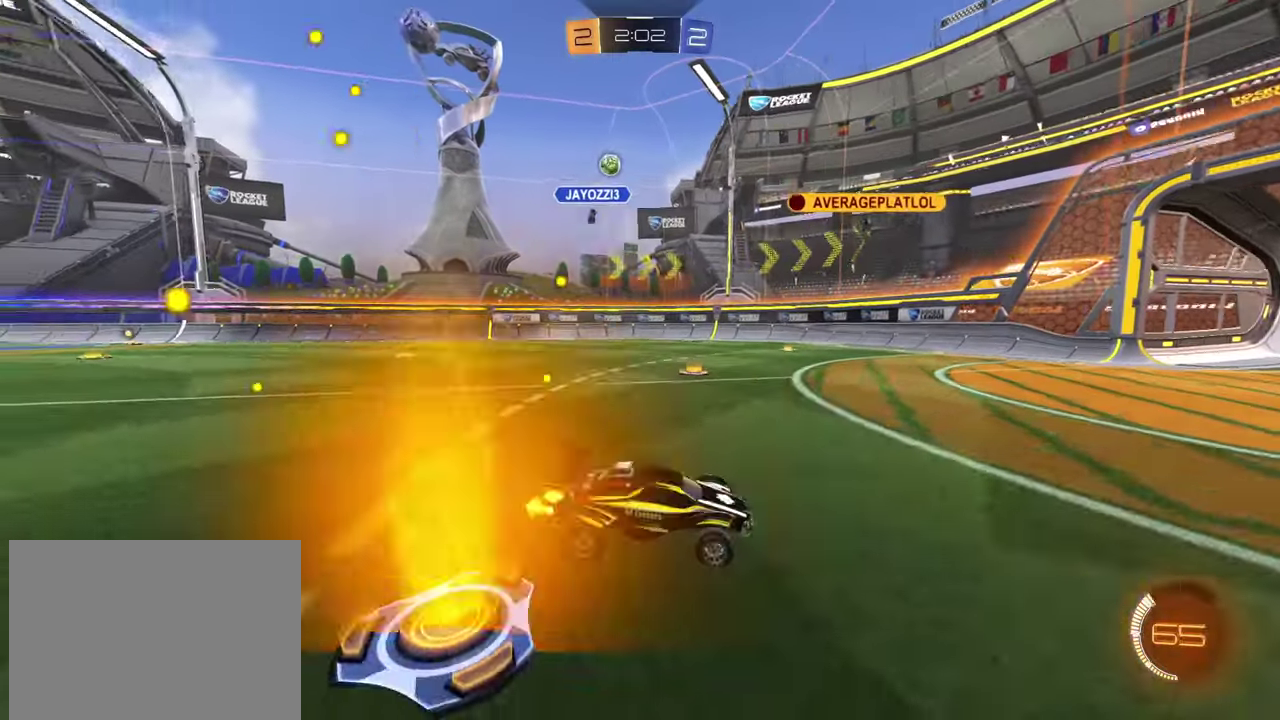
{"buttons": ["R2"], "left_stick": "left", "events": [[133, "left_stick", "down-right"], [267, "left_stick", "center"], [500, "left_stick", "left"]]}
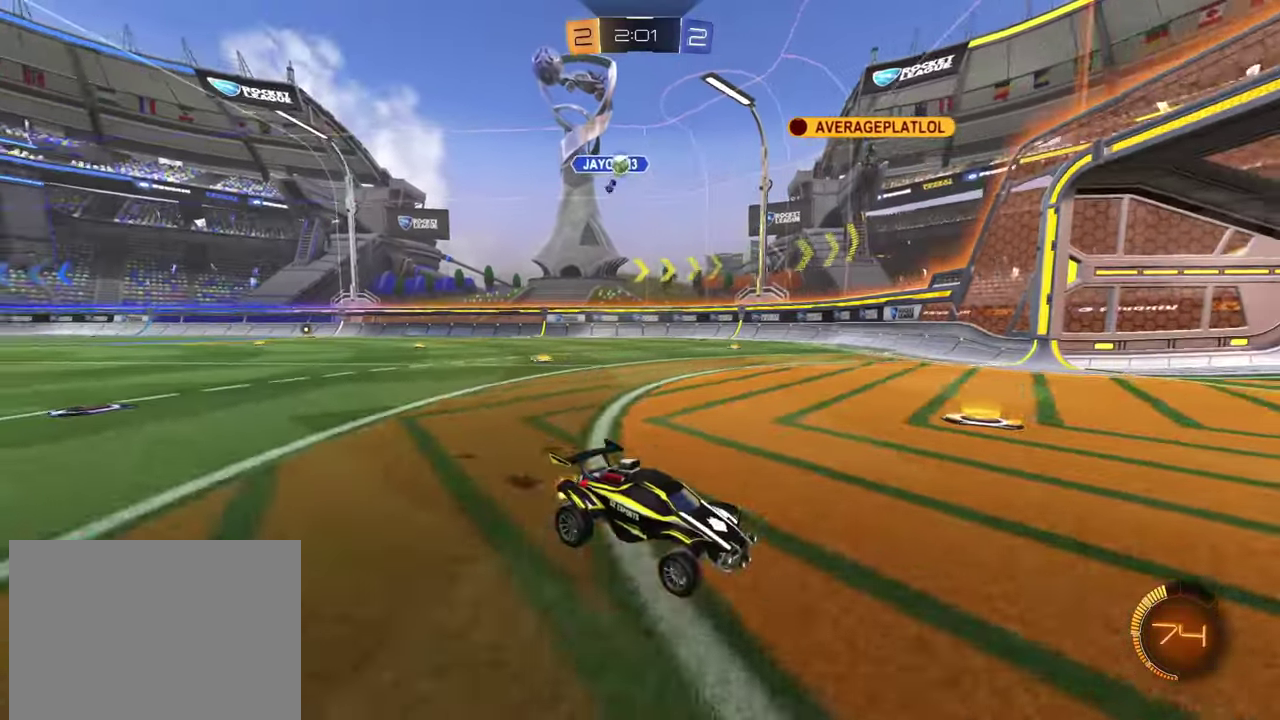
{"buttons": [], "left_stick": "center", "events": [[317, "SQUARE", "down"], [367, "R2", "up"], [451, "SQUARE", "up"], [501, "left_stick", "center"]]}
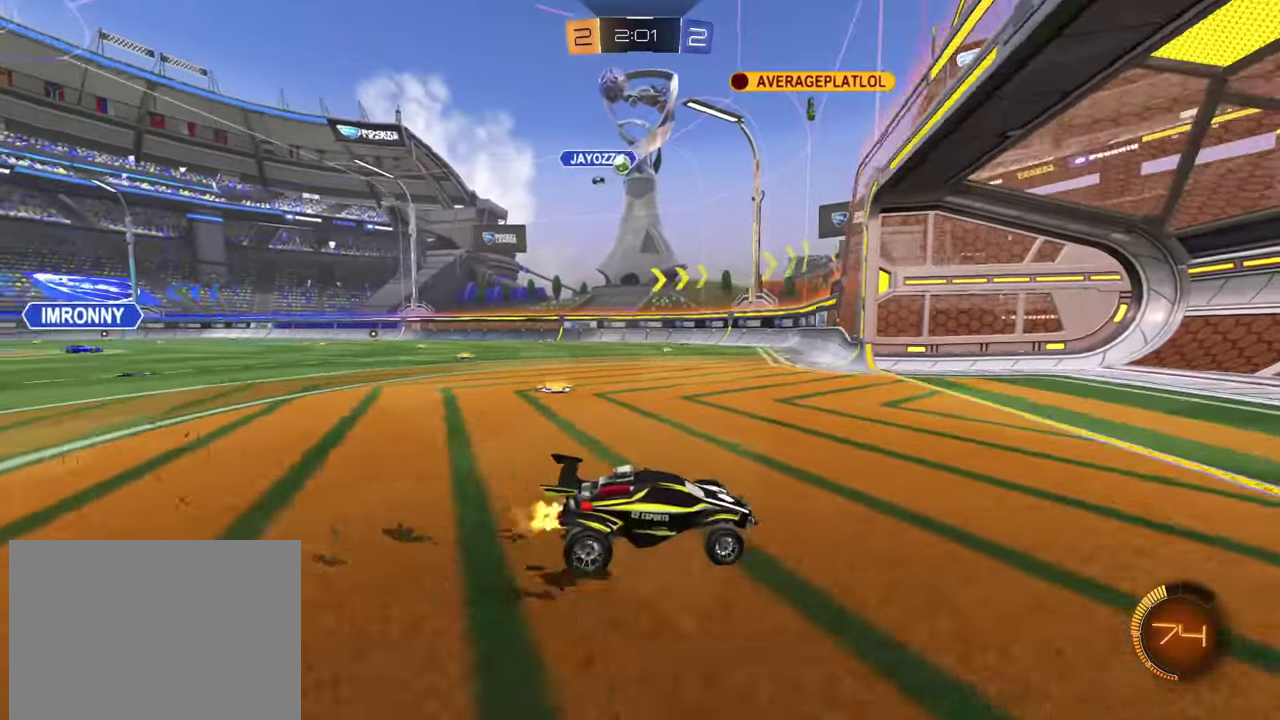
{"buttons": [], "left_stick": "left", "events": [[50, "R2", "down"], [50, "left_stick", "right"], [133, "left_stick", "center"], [200, "left_stick", "left"], [283, "SQUARE", "down"], [383, "SQUARE", "up"], [417, "R2", "up"]]}
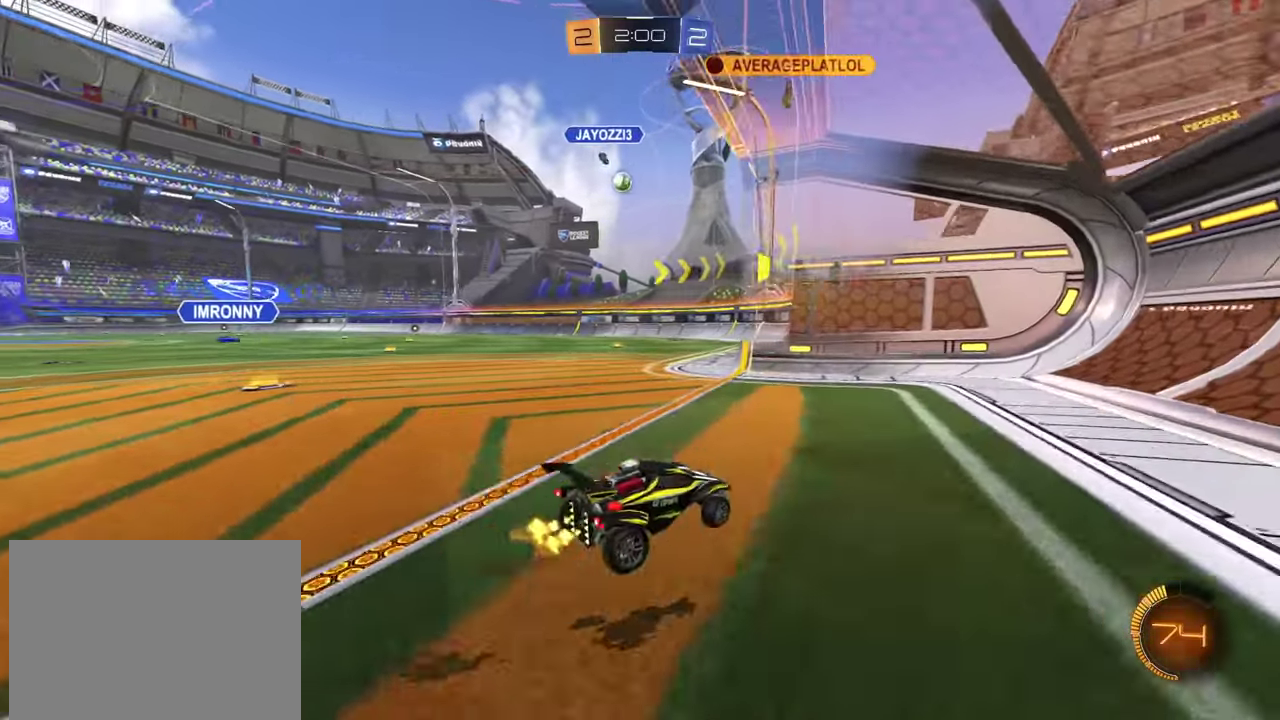
{"buttons": [], "left_stick": "left", "events": [[84, "left_stick", "center"], [117, "L2", "down"], [134, "left_stick", "right"], [217, "left_stick", "center"], [267, "L2", "up"], [267, "left_stick", "left"], [434, "left_stick", "center"], [501, "left_stick", "left"]]}
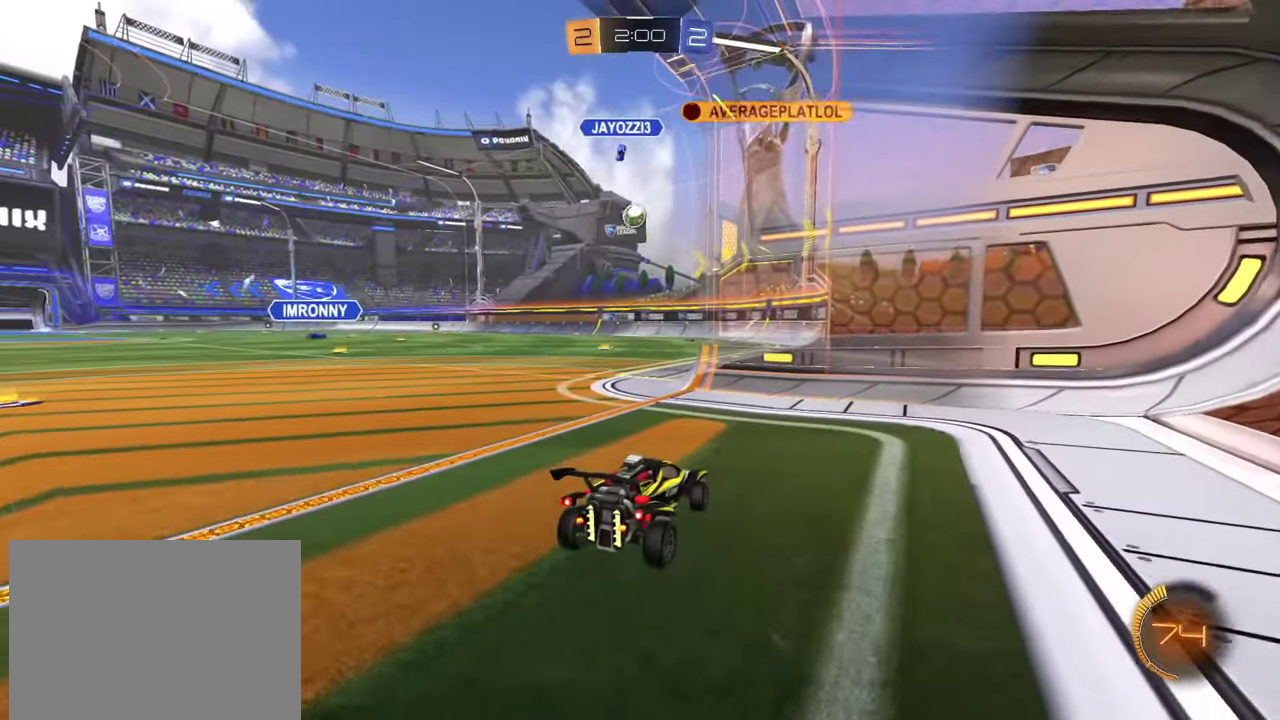
{"buttons": [], "left_stick": "center", "events": [[117, "left_stick", "up-left"], [150, "R2", "down"], [350, "left_stick", "center"], [383, "R2", "up"]]}
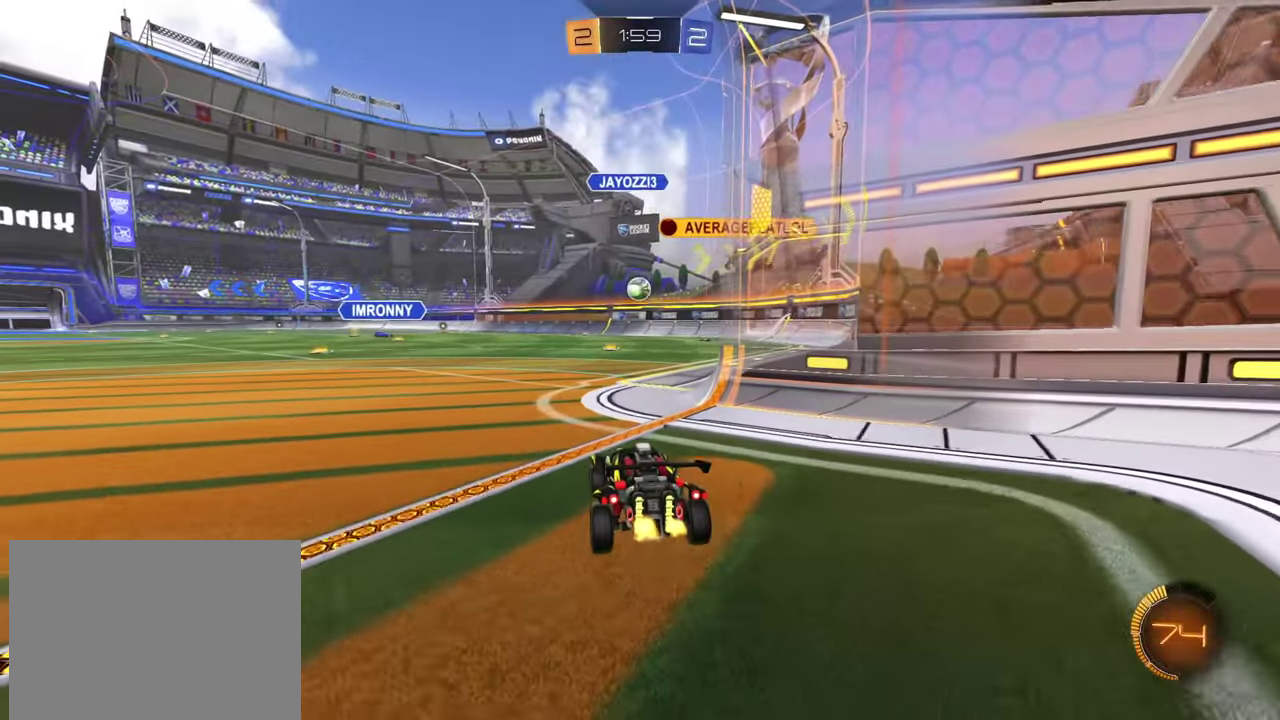
{"buttons": ["R2"], "left_stick": "center", "events": [[117, "L2", "down"], [251, "L2", "up"], [267, "R2", "down"]]}